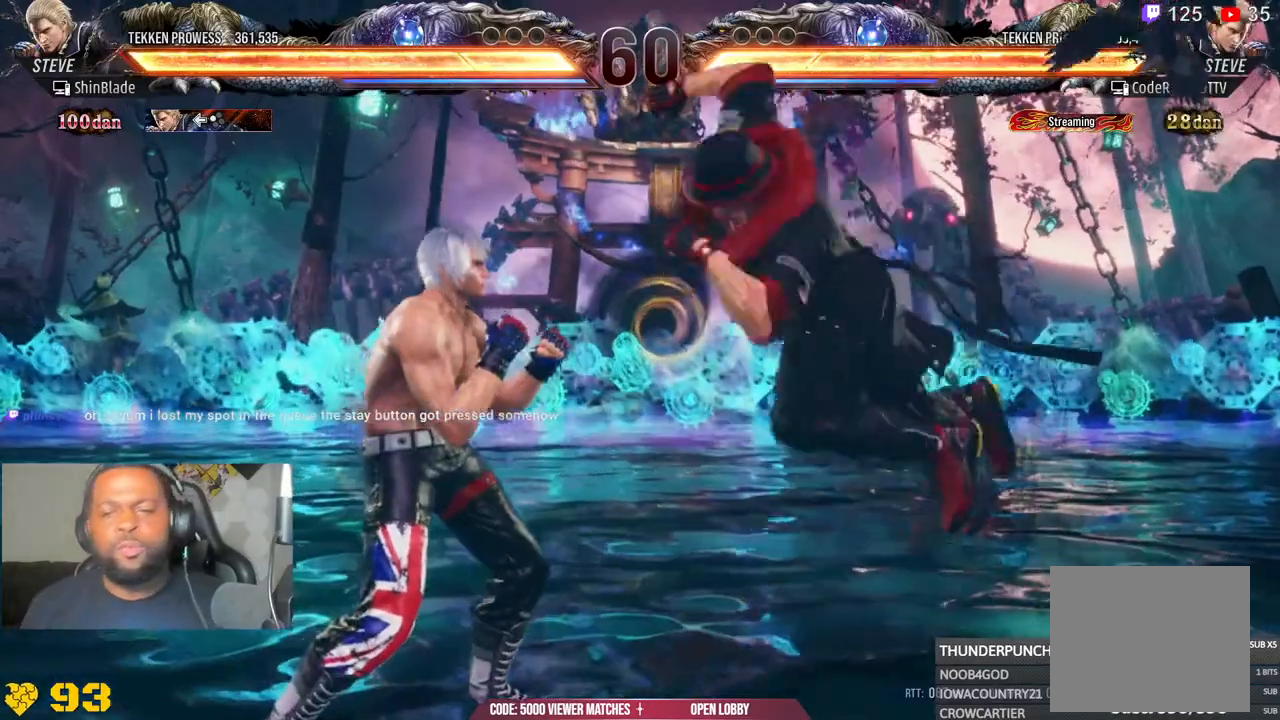
Gameplay with a controller (PlayStation layout); each line is a JSON object with the inputs held at the frame after it (dt_ms = milliseconds from this image to that frame). "events" lists button and stick changes between this image and that frame as [ms after this image, input, new state], when the widget could be followed in between. Not read: L1.
{"dt_ms": 500, "buttons": ["SQUARE"], "left_stick": "center", "right_stick": "center", "events": [[150, "DPAD_LEFT", "down"], [167, "DPAD_LEFT", "up"], [217, "SQUARE", "down"], [283, "SQUARE", "up"], [383, "SQUARE", "down"]]}
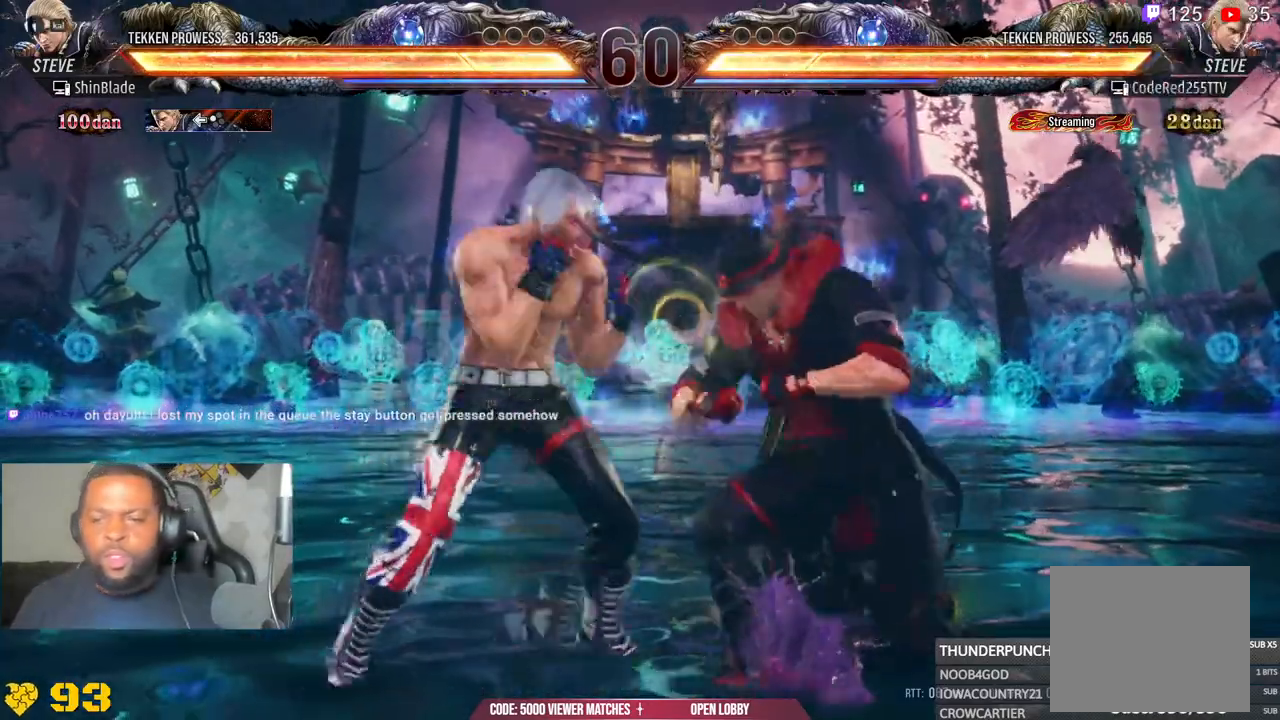
{"dt_ms": 500, "buttons": ["SQUARE", "TRIANGLE"], "left_stick": "center", "right_stick": "center", "events": [[17, "SQUARE", "up"], [83, "SQUARE", "down"], [183, "SQUARE", "up"], [217, "TRIANGLE", "down"], [317, "TRIANGLE", "up"], [333, "TRIANGLE", "down"], [367, "SQUARE", "down"], [367, "TRIANGLE", "up"], [467, "SQUARE", "up"], [467, "TRIANGLE", "down"], [500, "SQUARE", "down"]]}
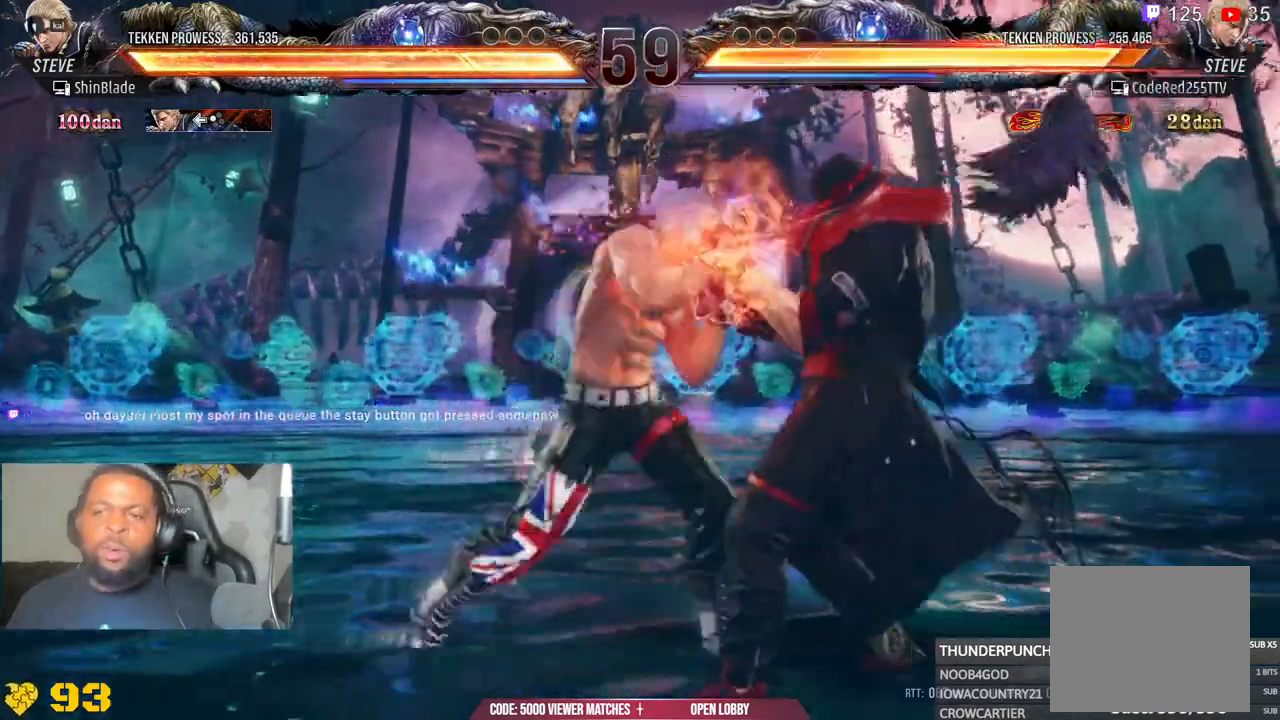
{"dt_ms": 500, "buttons": ["TRIANGLE", "DPAD_RIGHT"], "left_stick": "center", "right_stick": "center", "events": [[33, "TRIANGLE", "up"], [50, "DPAD_DOWN", "down"], [117, "DPAD_DOWN", "up"], [150, "SQUARE", "up"], [333, "DPAD_DOWN", "down"], [367, "DPAD_RIGHT", "down"], [383, "DPAD_DOWN", "up"], [450, "TRIANGLE", "down"]]}
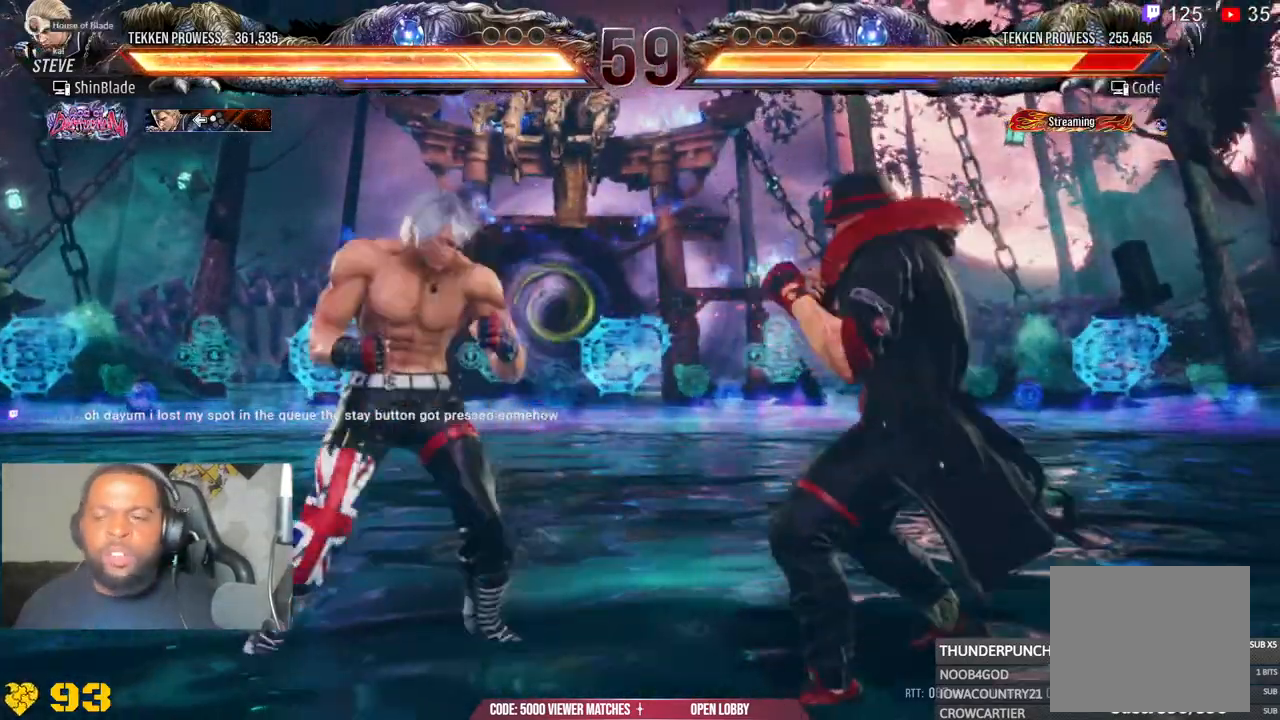
{"dt_ms": 500, "buttons": ["SQUARE", "DPAD_RIGHT"], "left_stick": "center", "right_stick": "center", "events": [[50, "TRIANGLE", "up"], [67, "SQUARE", "down"], [133, "TRIANGLE", "down"], [150, "SQUARE", "up"], [233, "SQUARE", "down"], [267, "TRIANGLE", "up"], [317, "SQUARE", "up"], [317, "TRIANGLE", "down"], [417, "SQUARE", "down"], [483, "TRIANGLE", "up"]]}
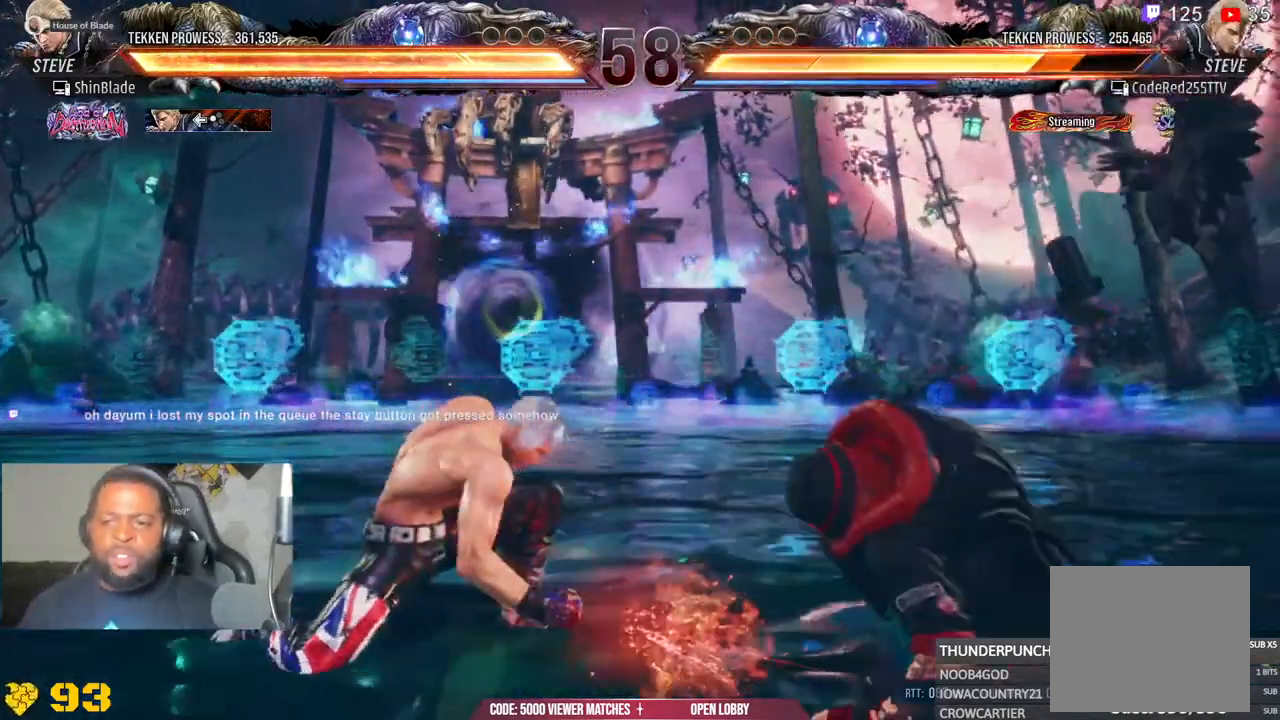
{"dt_ms": 500, "buttons": ["TRIANGLE"], "left_stick": "center", "right_stick": "center", "events": [[50, "SQUARE", "up"], [117, "R1", "down"], [117, "R2", "down"], [183, "DPAD_RIGHT", "up"], [233, "R1", "up"], [250, "R2", "up"], [283, "SQUARE", "down"], [417, "TRIANGLE", "down"], [450, "SQUARE", "up"]]}
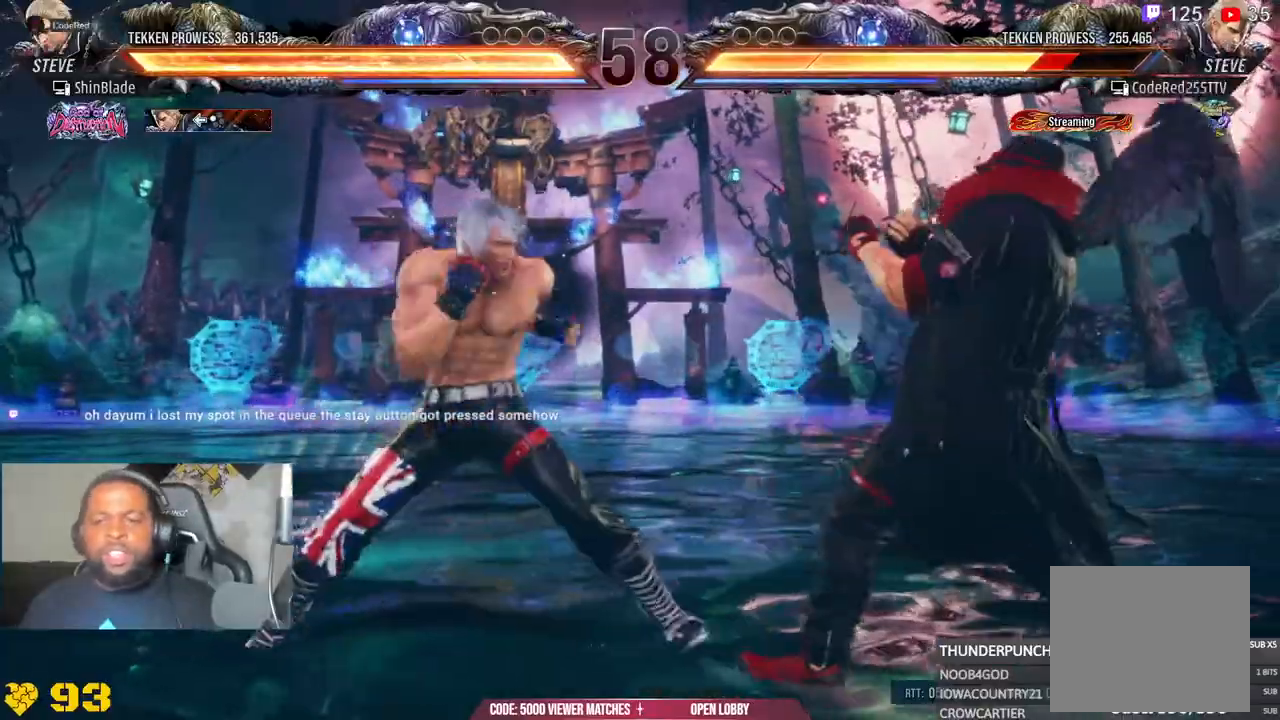
{"dt_ms": 500, "buttons": [], "left_stick": "center", "right_stick": "center", "events": [[50, "TRIANGLE", "up"], [233, "DPAD_RIGHT", "down"], [350, "DPAD_RIGHT", "up"]]}
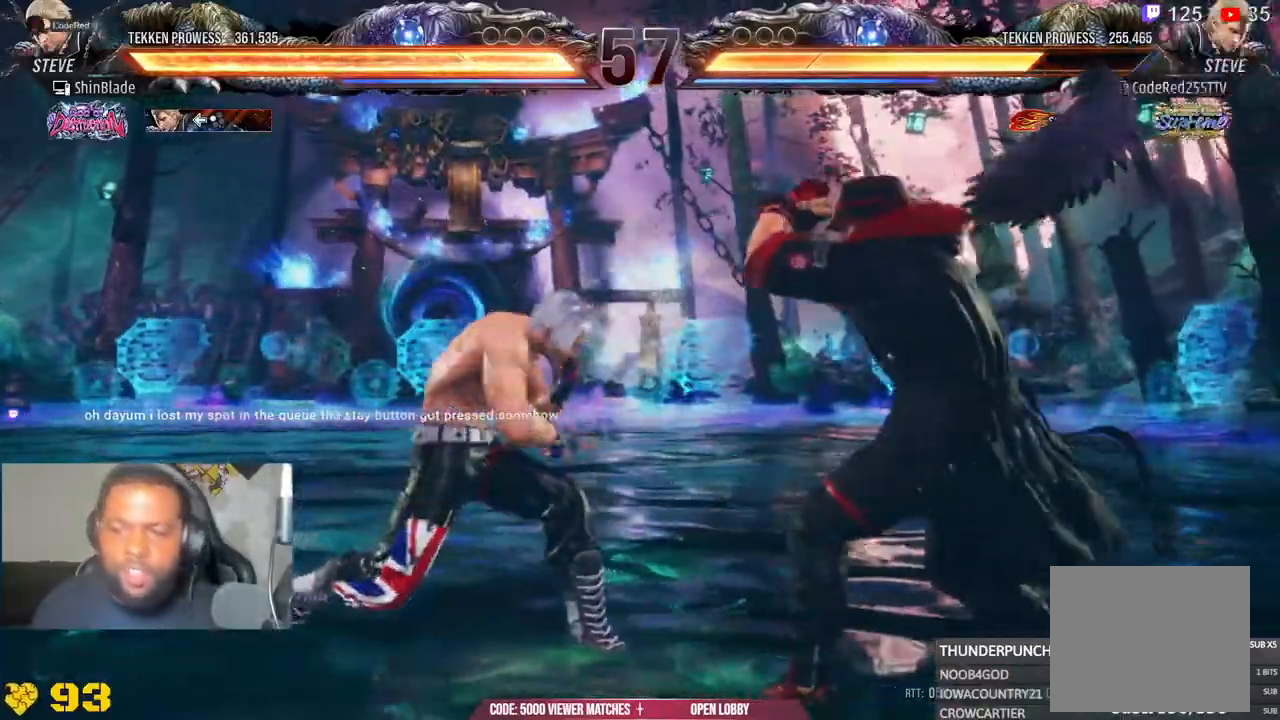
{"dt_ms": 500, "buttons": ["TRIANGLE"], "left_stick": "center", "right_stick": "center", "events": [[33, "TRIANGLE", "down"], [150, "TRIANGLE", "up"], [200, "TRIANGLE", "down"]]}
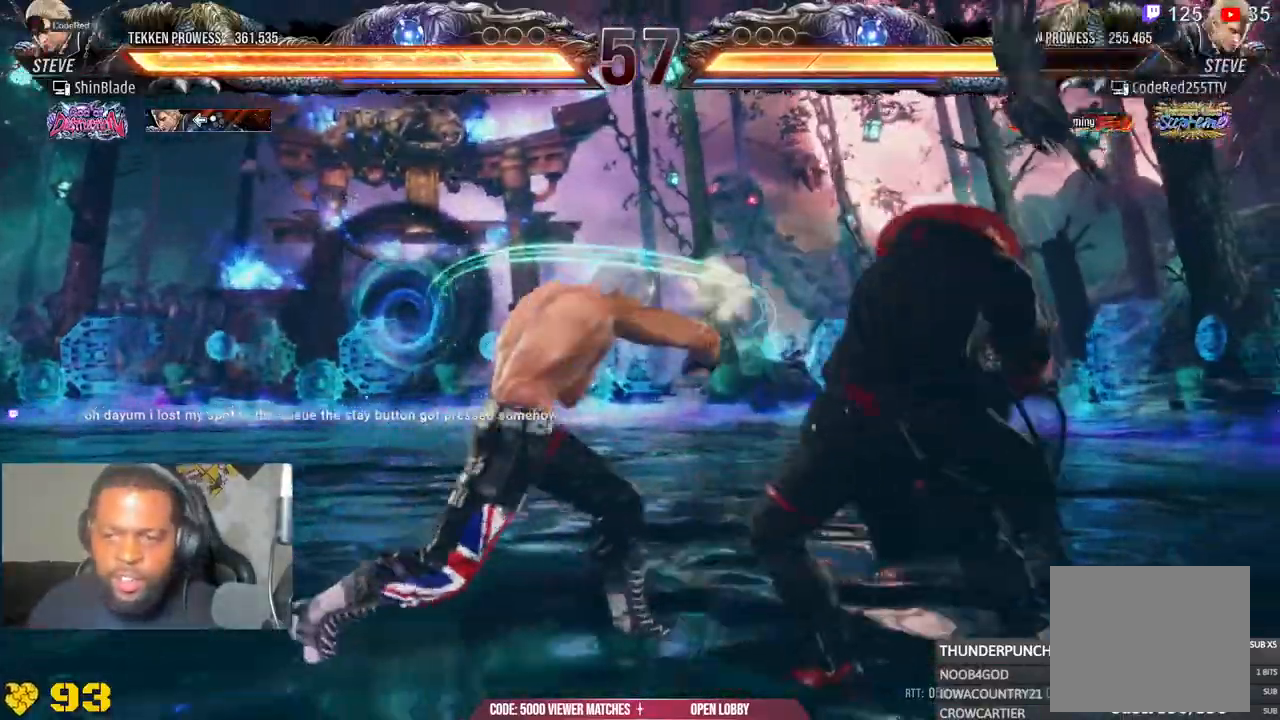
{"dt_ms": 500, "buttons": ["SQUARE", "DPAD_LEFT"], "left_stick": "center", "right_stick": "center", "events": [[17, "TRIANGLE", "up"], [217, "TRIANGLE", "down"], [283, "TRIANGLE", "up"], [383, "DPAD_LEFT", "down"], [383, "TRIANGLE", "down"], [483, "SQUARE", "down"], [483, "TRIANGLE", "up"]]}
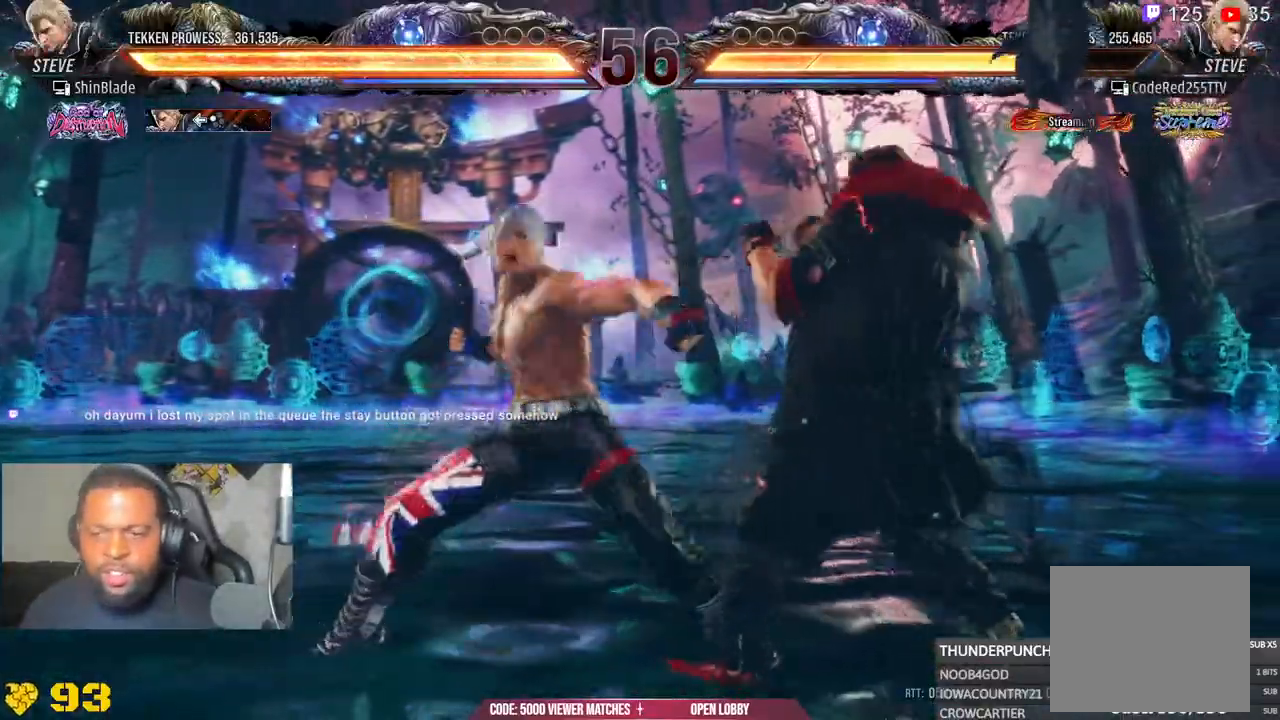
{"dt_ms": 500, "buttons": ["TRIANGLE", "DPAD_UP"], "left_stick": "center", "right_stick": "center", "events": [[67, "TRIANGLE", "down"], [83, "SQUARE", "up"], [217, "TRIANGLE", "up"], [233, "DPAD_LEFT", "up"], [433, "DPAD_UP", "down"], [467, "TRIANGLE", "down"]]}
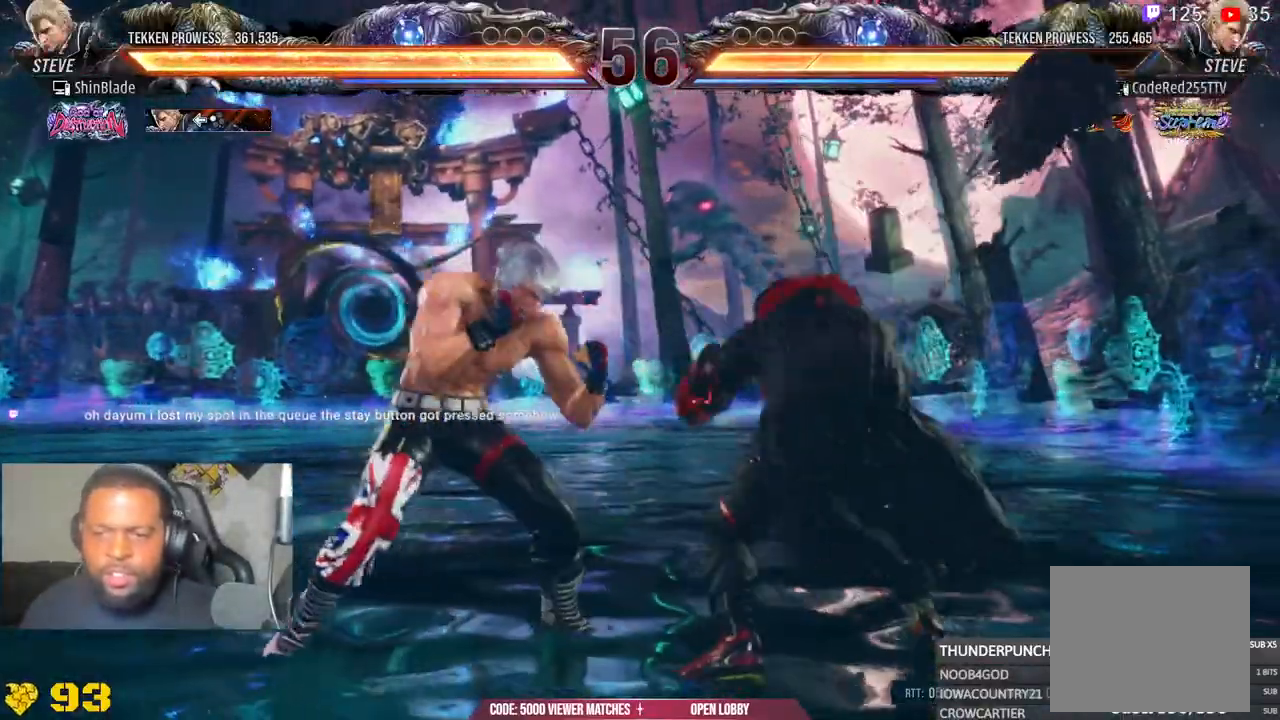
{"dt_ms": 1000, "buttons": ["SQUARE", "DPAD_DOWN", "DPAD_RIGHT"], "left_stick": "center", "right_stick": "center"}
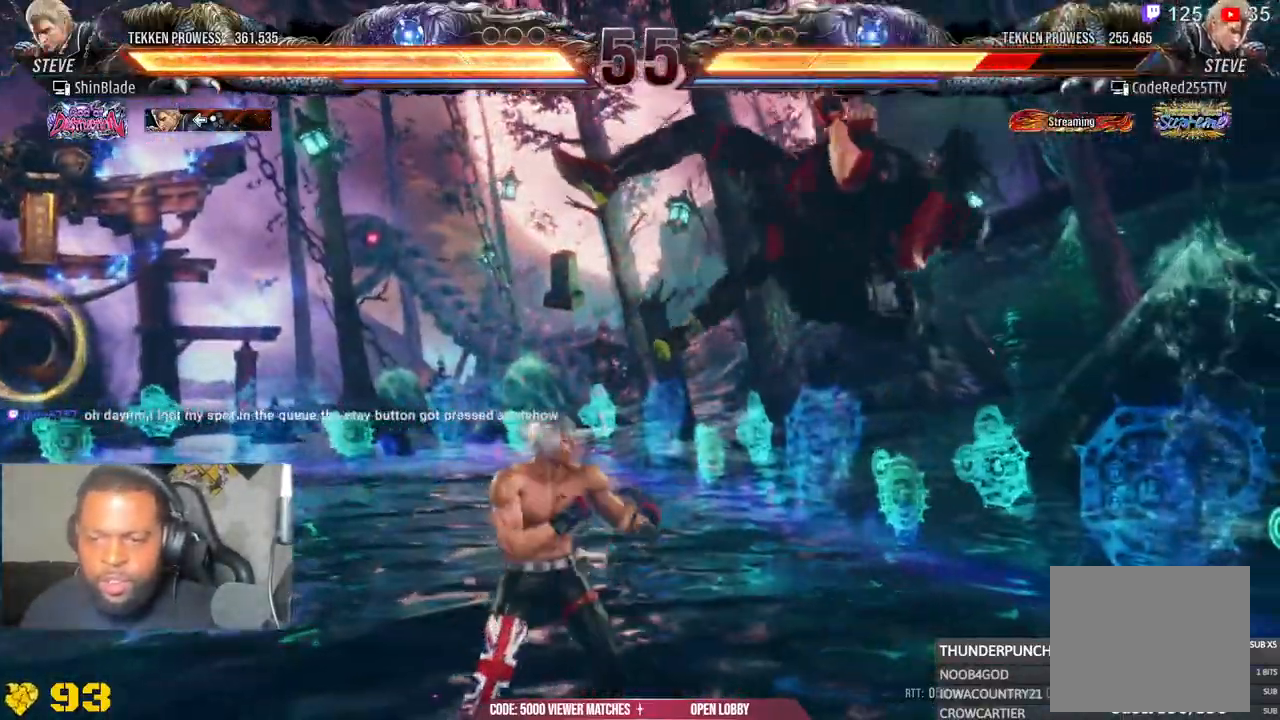
{"dt_ms": 500, "buttons": ["SQUARE", "DPAD_LEFT"], "left_stick": "center", "right_stick": "center", "events": [[50, "TRIANGLE", "down"], [83, "SQUARE", "up"], [133, "DPAD_DOWN", "up"], [133, "DPAD_RIGHT", "up"], [167, "SQUARE", "down"], [233, "SQUARE", "up"], [300, "DPAD_LEFT", "down"], [333, "SQUARE", "down"], [333, "TRIANGLE", "up"], [383, "SQUARE", "up"], [383, "TRIANGLE", "down"], [450, "SQUARE", "down"], [450, "TRIANGLE", "up"]]}
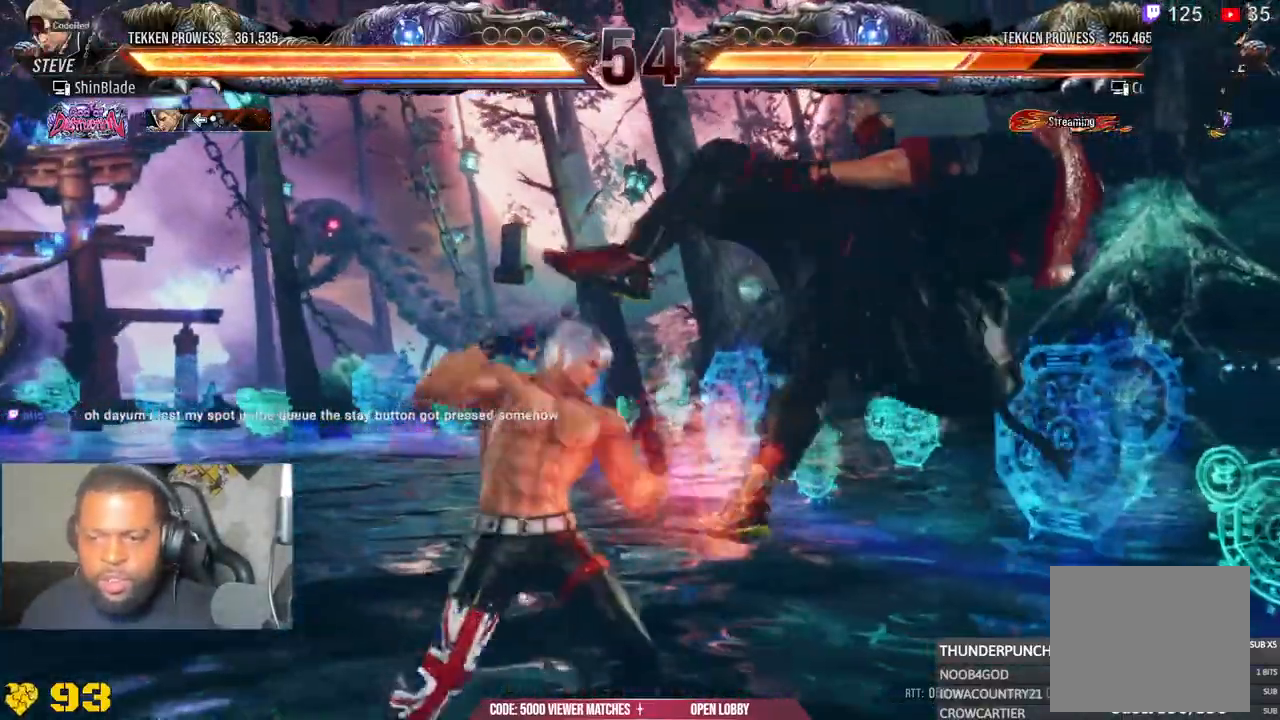
{"dt_ms": 500, "buttons": ["DPAD_LEFT"], "left_stick": "center", "right_stick": "center"}
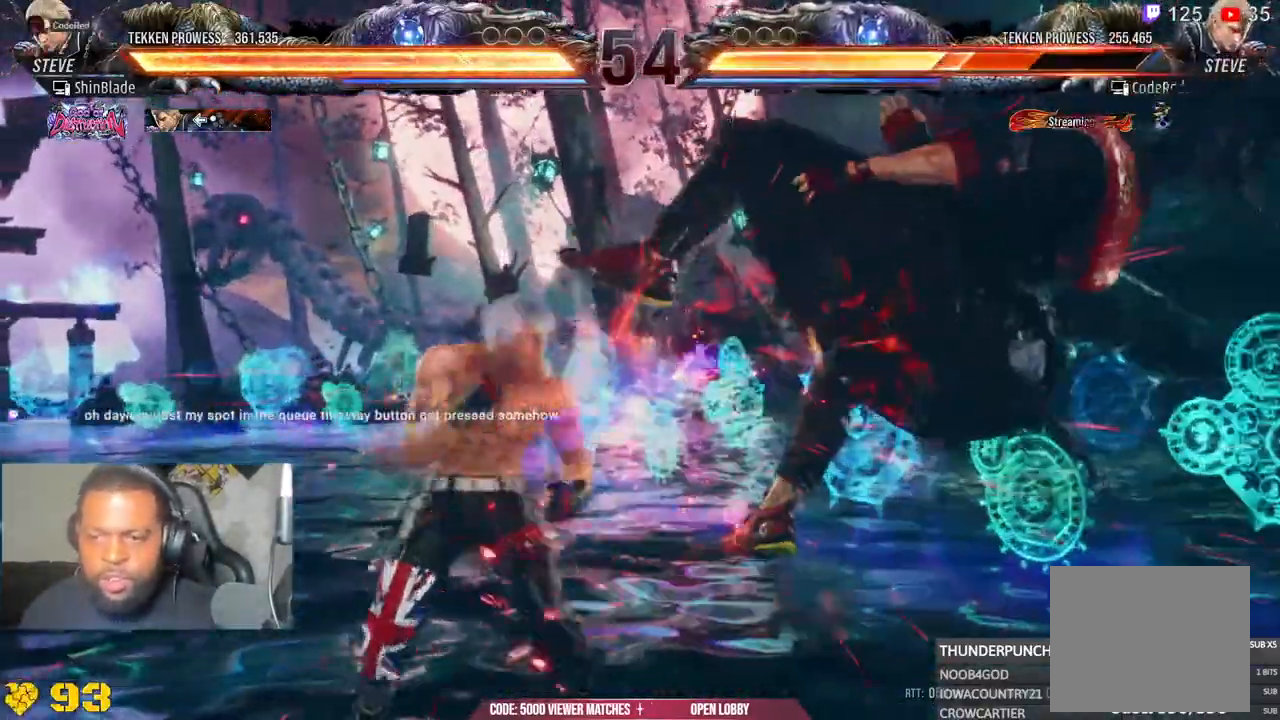
{"dt_ms": 500, "buttons": ["DPAD_LEFT"], "left_stick": "center", "right_stick": "center", "events": [[400, "SQUARE", "down"], [483, "SQUARE", "up"]]}
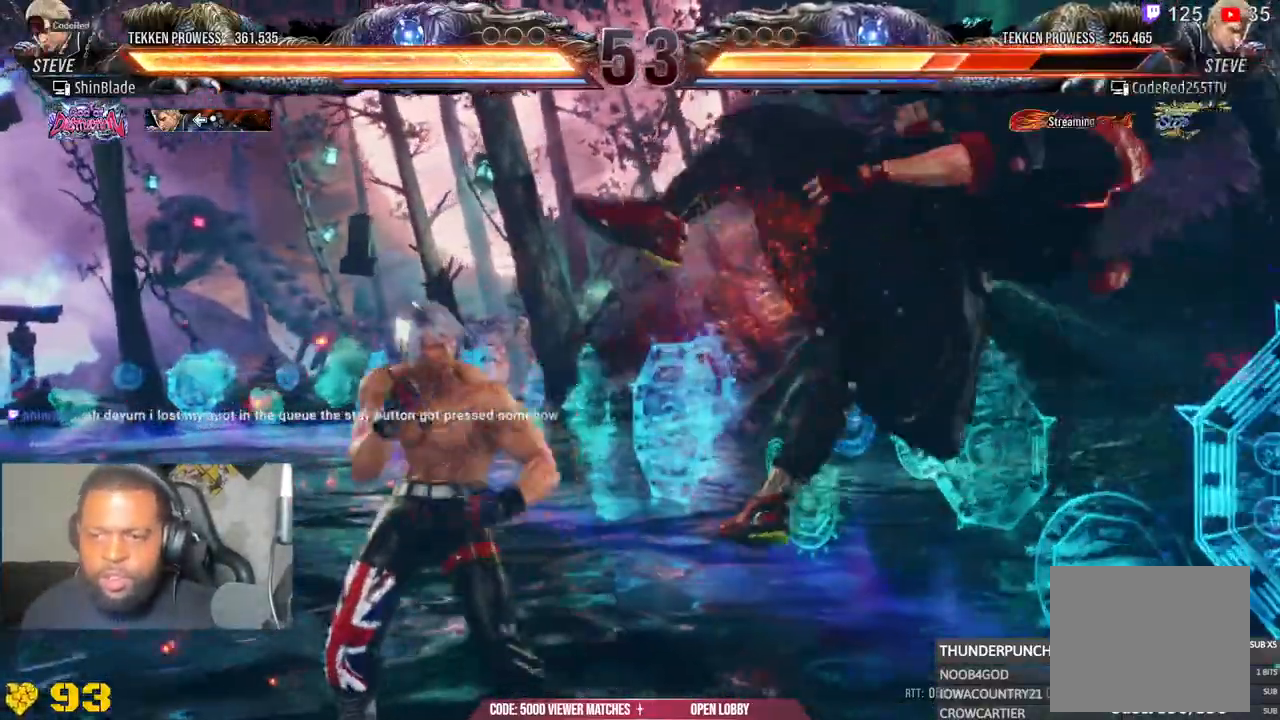
{"dt_ms": 500, "buttons": ["TRIANGLE", "DPAD_LEFT"], "left_stick": "center", "right_stick": "center", "events": [[50, "SQUARE", "down"], [133, "SQUARE", "up"], [183, "SQUARE", "down"], [300, "SQUARE", "up"], [333, "R1", "down"], [450, "TRIANGLE", "down"], [467, "R1", "up"]]}